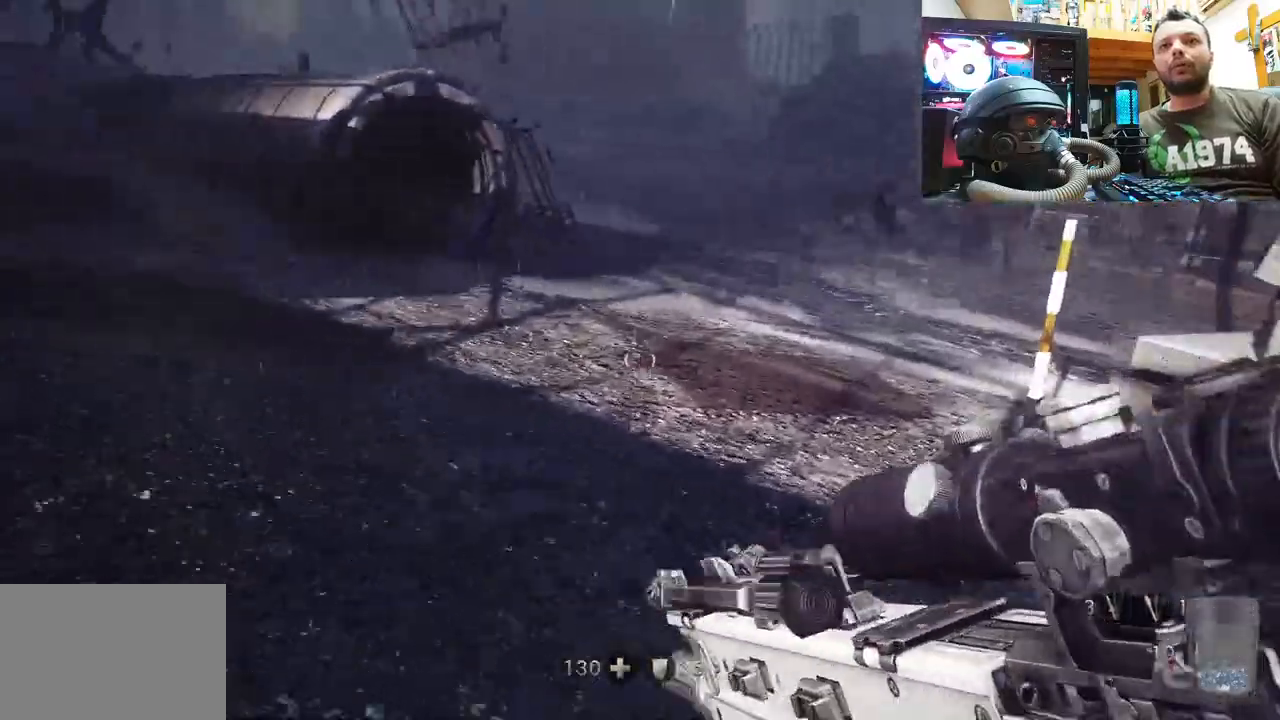
Gameplay with a controller (PlayStation layout); each line is a JSON object with the inputs held at the frame after it. "events" lists button and stick changes between this image and that frame as [ms after this image, input, new state], when the widget could be followed in between. Not read: L1 TOUCHPAD.
{"buttons": [], "left_stick": "up-right", "right_stick": "center", "events": [[117, "right_stick", "down-left"], [267, "left_stick", "center"], [350, "left_stick", "down-right"], [433, "right_stick", "center"], [500, "left_stick", "up-right"]]}
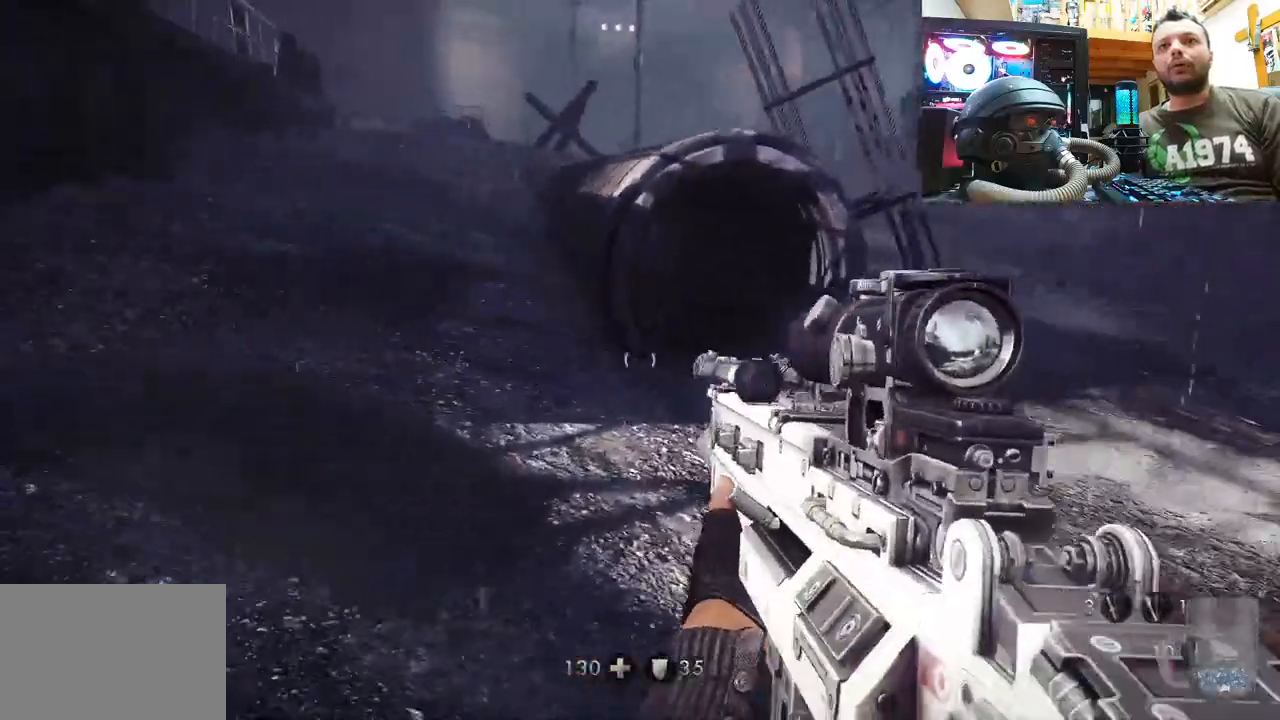
{"buttons": ["L3"], "left_stick": "up", "right_stick": "center", "events": [[117, "right_stick", "right"], [350, "left_stick", "up"], [367, "L3", "down"], [500, "right_stick", "center"]]}
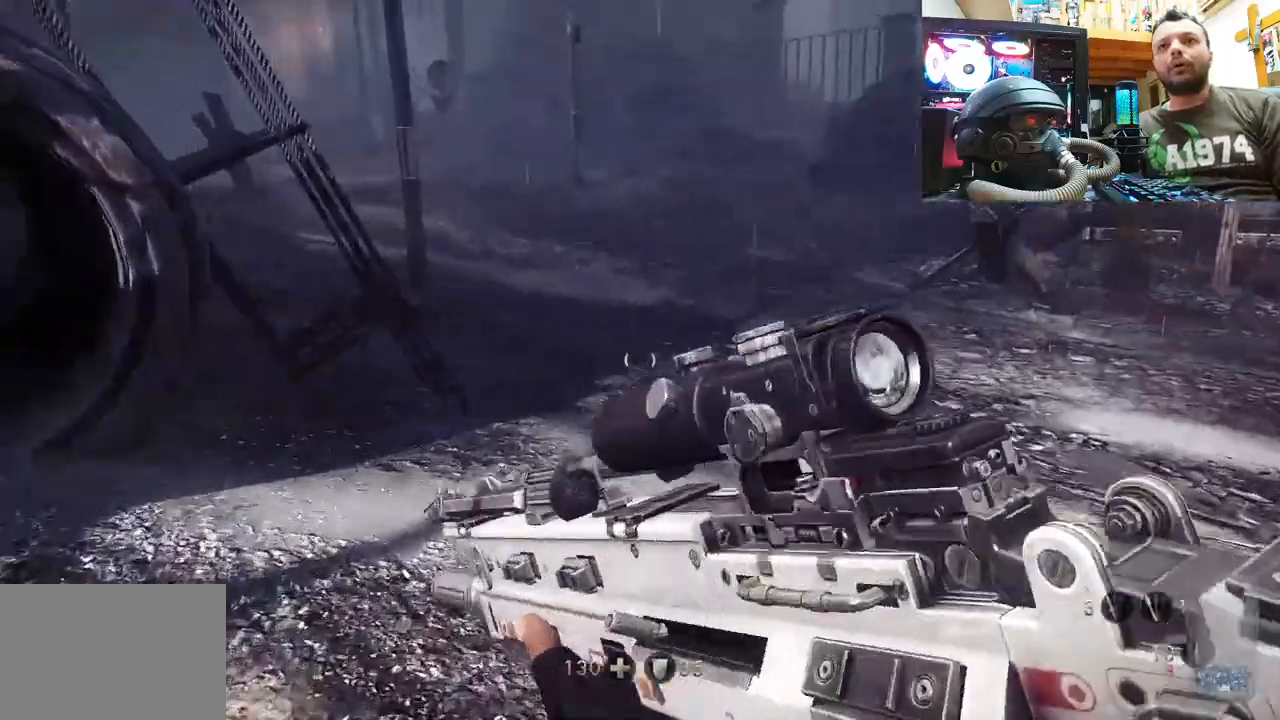
{"buttons": [], "left_stick": "up", "right_stick": "left", "events": [[150, "L3", "up"], [383, "right_stick", "left"]]}
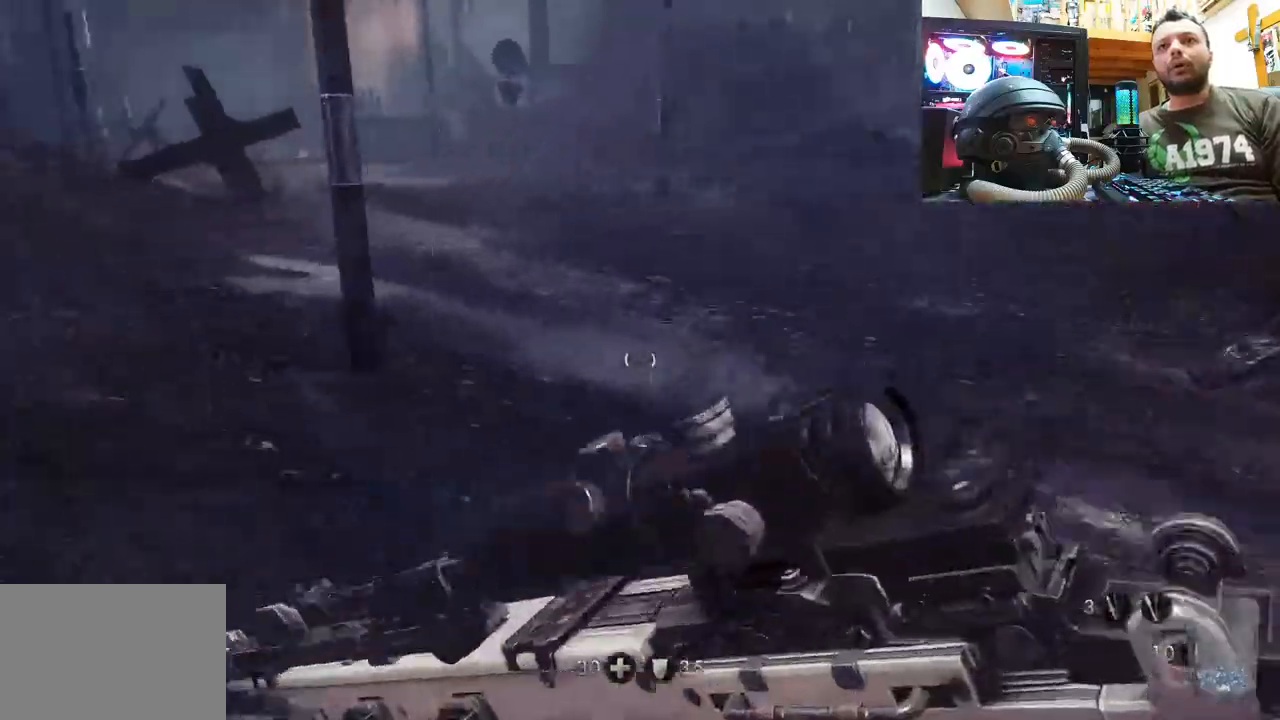
{"buttons": [], "left_stick": "up", "right_stick": "center", "events": [[267, "right_stick", "center"]]}
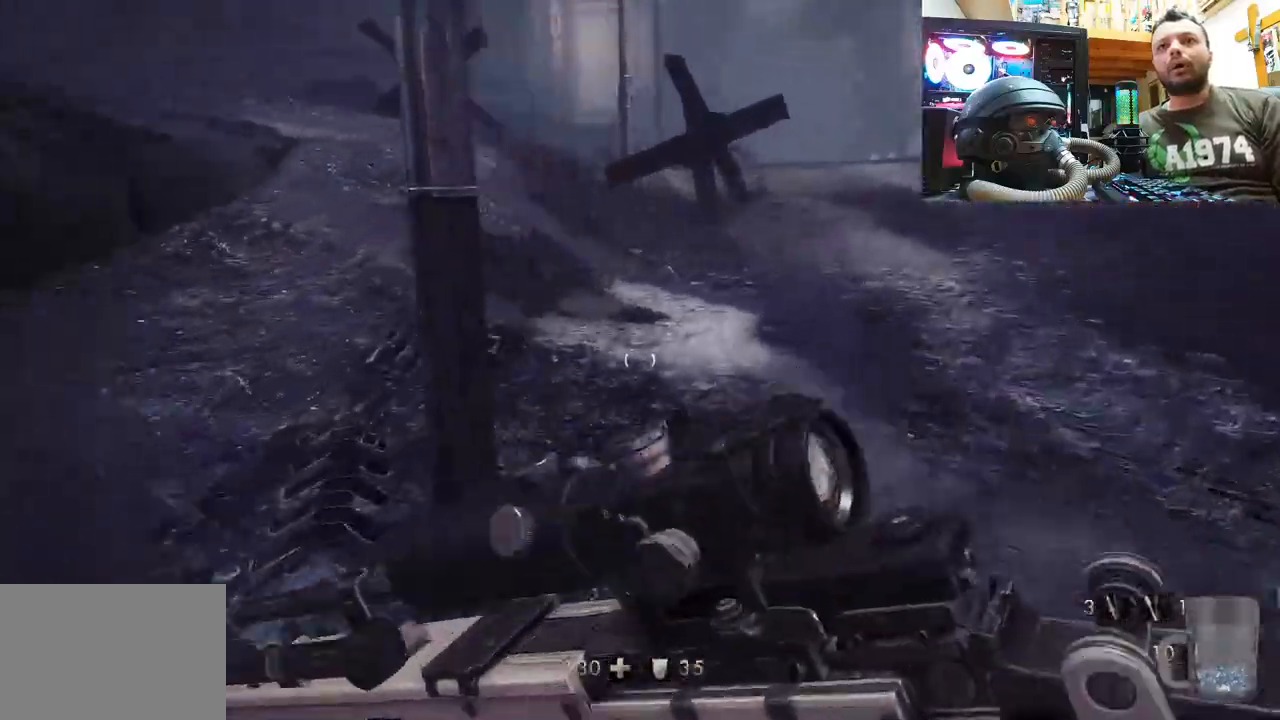
{"buttons": [], "left_stick": "up", "right_stick": "center", "events": [[83, "right_stick", "down-right"], [300, "right_stick", "center"]]}
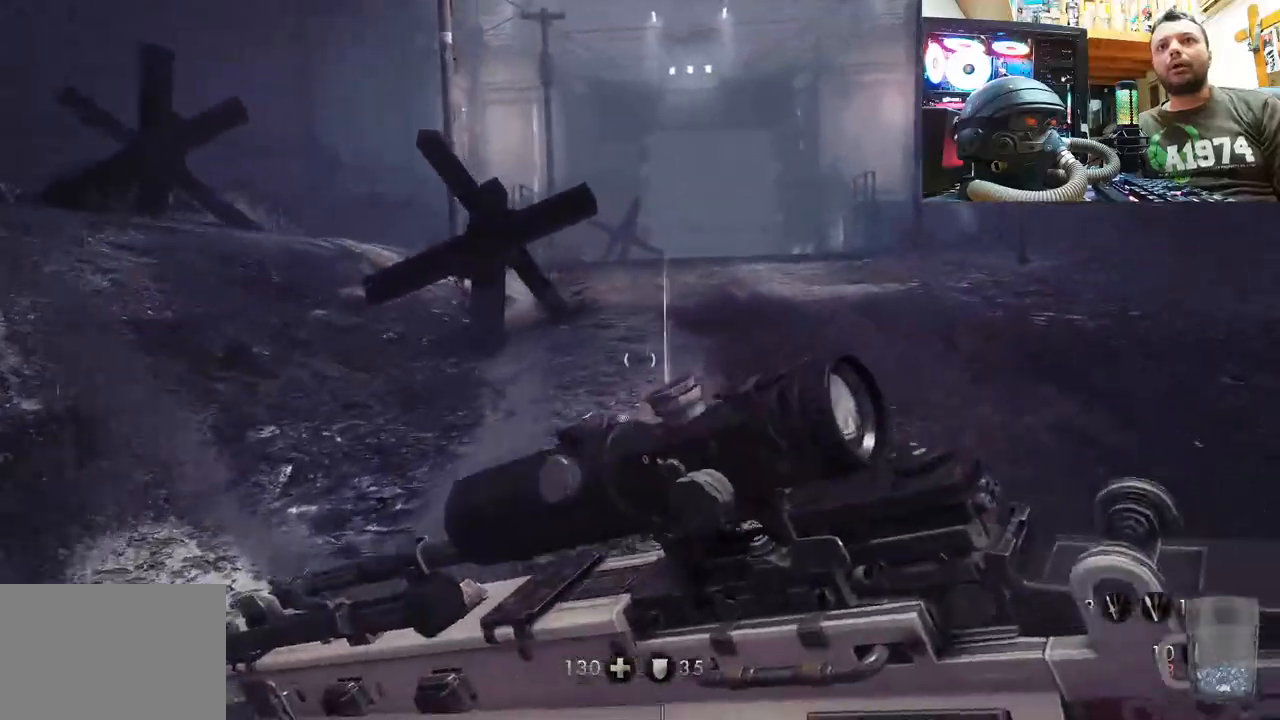
{"buttons": [], "left_stick": "center", "right_stick": "left", "events": [[367, "left_stick", "center"], [383, "right_stick", "left"]]}
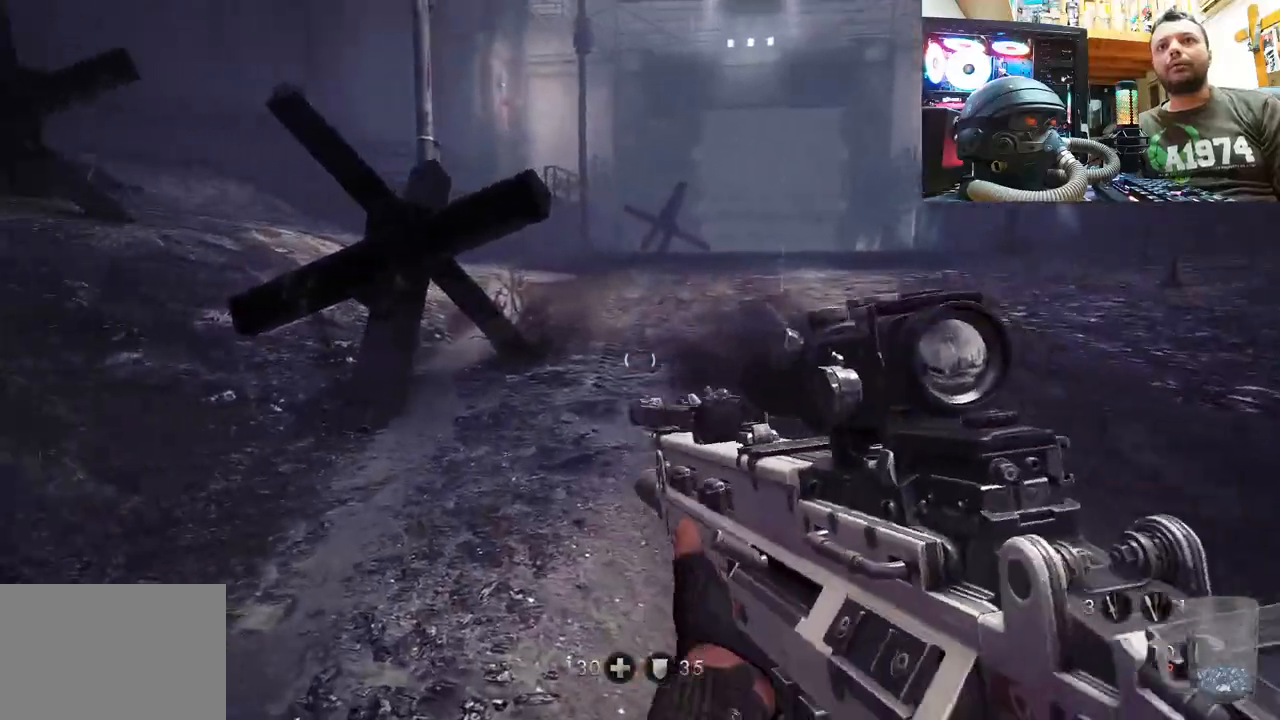
{"buttons": [], "left_stick": "up", "right_stick": "up-left", "events": [[433, "left_stick", "up"], [483, "right_stick", "up-left"]]}
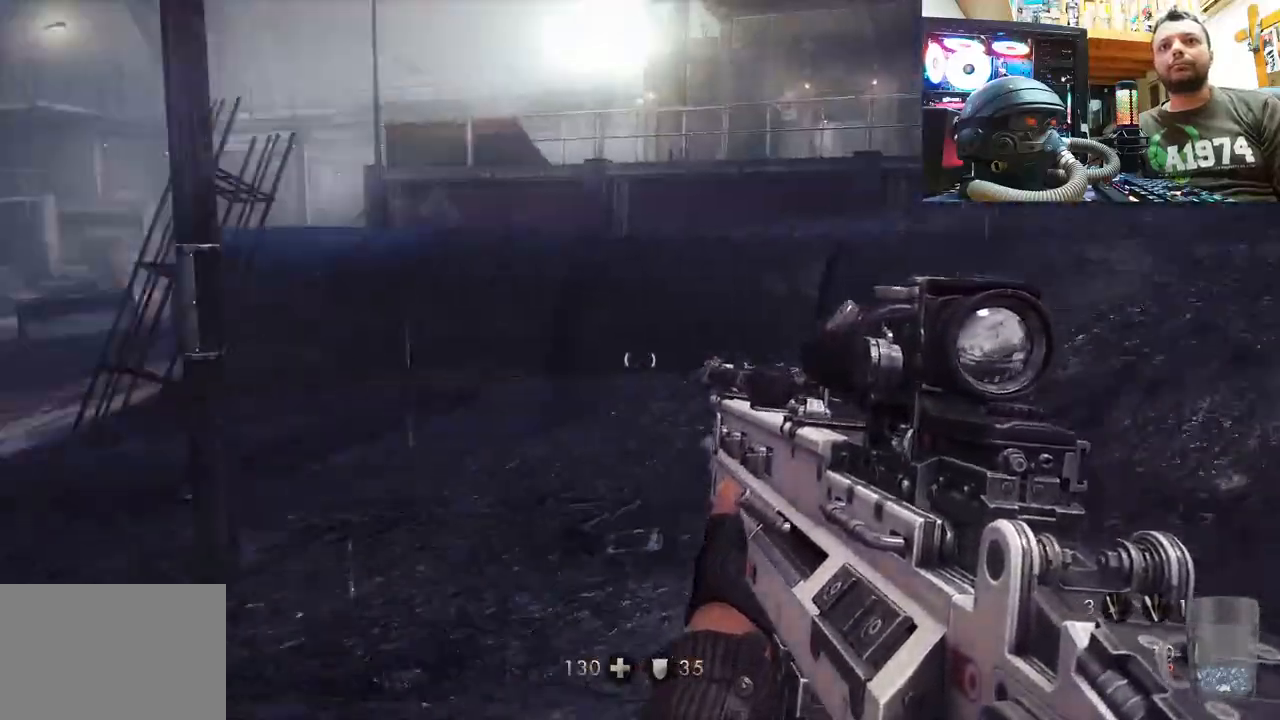
{"buttons": [], "left_stick": "up", "right_stick": "center", "events": [[167, "L3", "down"], [383, "L3", "up"], [417, "right_stick", "center"]]}
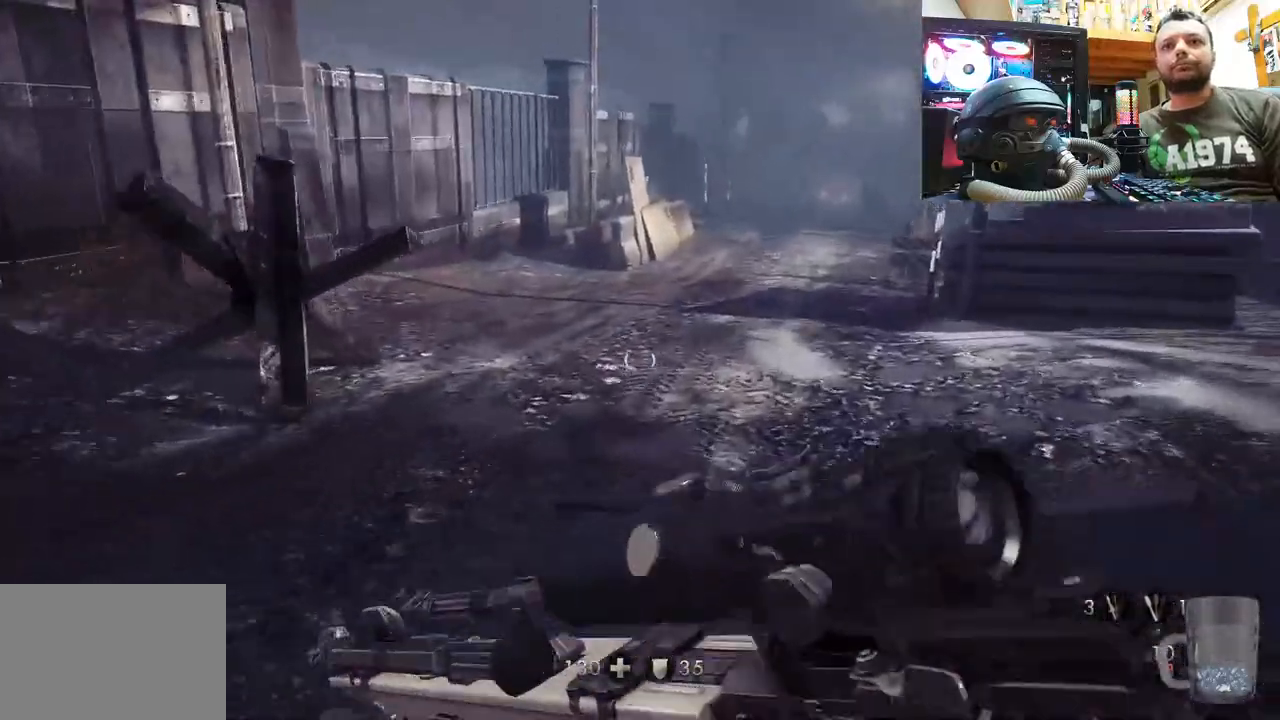
{"buttons": [], "left_stick": "up", "right_stick": "center", "events": []}
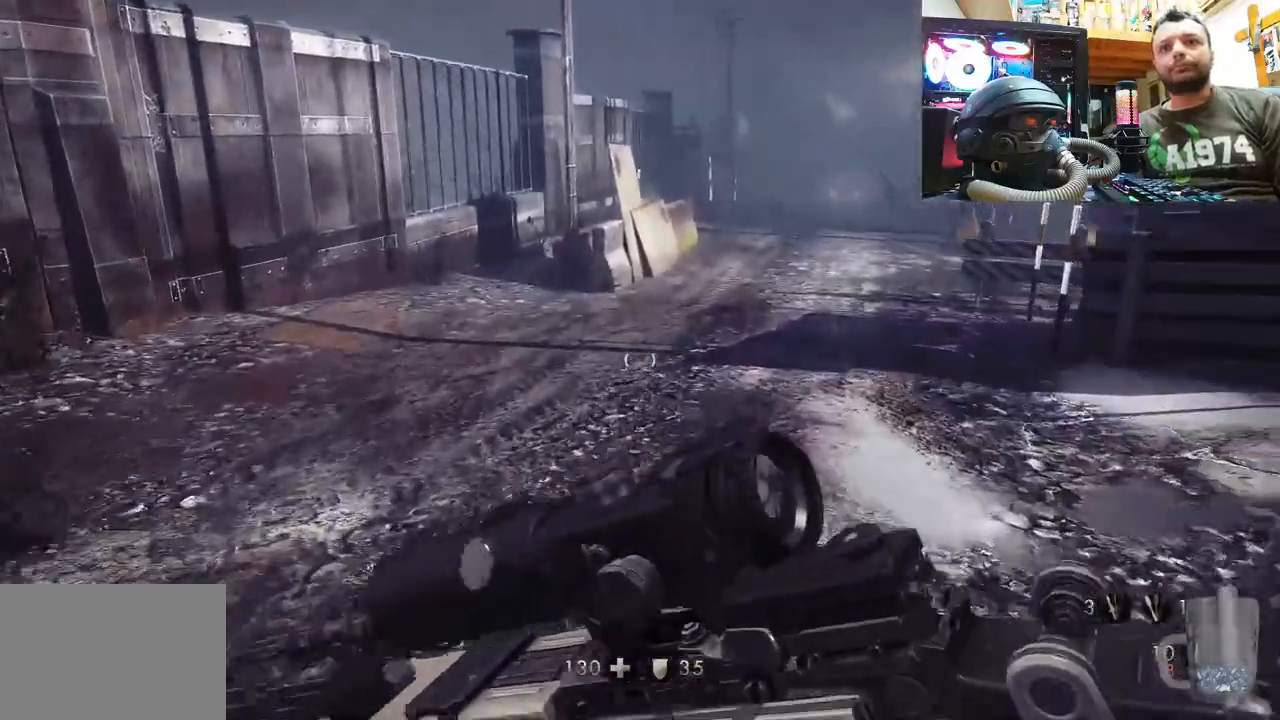
{"buttons": [], "left_stick": "up", "right_stick": "center", "events": [[67, "right_stick", "down-right"], [333, "right_stick", "center"]]}
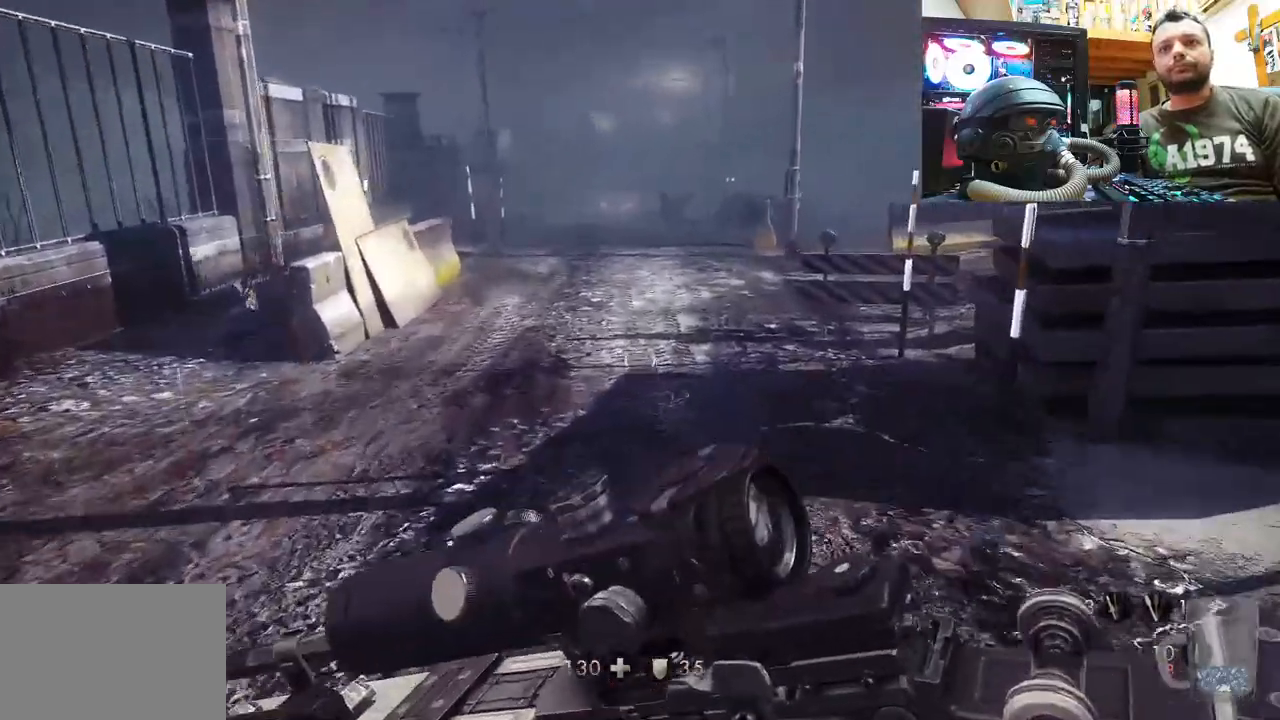
{"buttons": ["DPAD_DOWN"], "left_stick": "center", "right_stick": "center", "events": [[217, "left_stick", "center"], [350, "DPAD_DOWN", "down"]]}
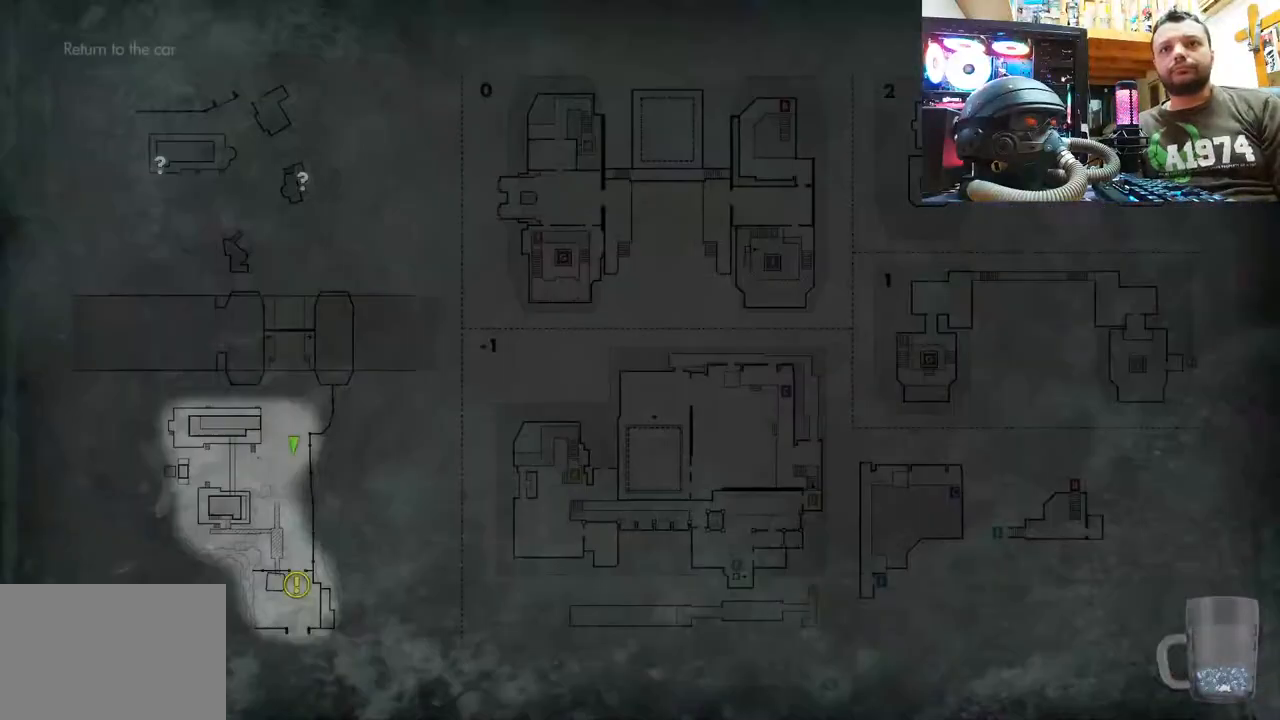
{"buttons": [], "left_stick": "center", "right_stick": "center", "events": [[50, "DPAD_DOWN", "up"]]}
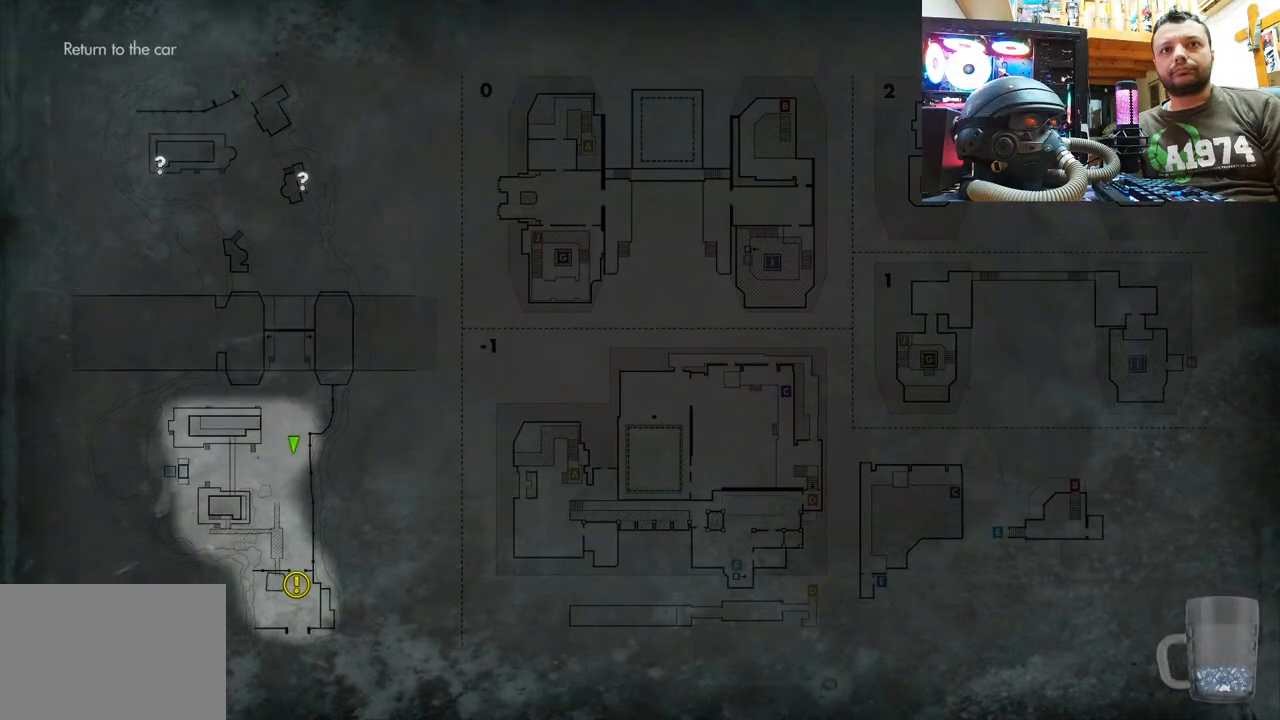
{"buttons": ["CIRCLE"], "left_stick": "center", "right_stick": "center", "events": [[450, "CIRCLE", "down"]]}
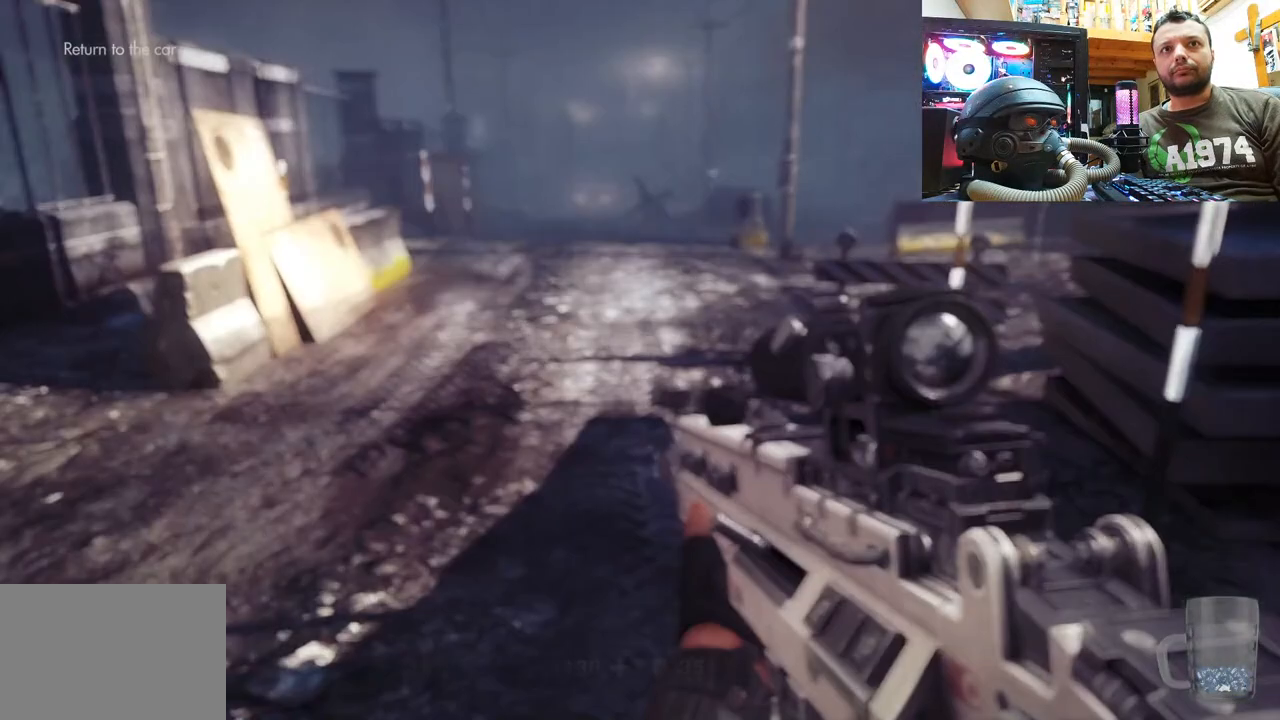
{"buttons": [], "left_stick": "down", "right_stick": "down-right", "events": [[33, "left_stick", "down-right"], [50, "CIRCLE", "up"], [200, "right_stick", "down-right"], [317, "left_stick", "down"]]}
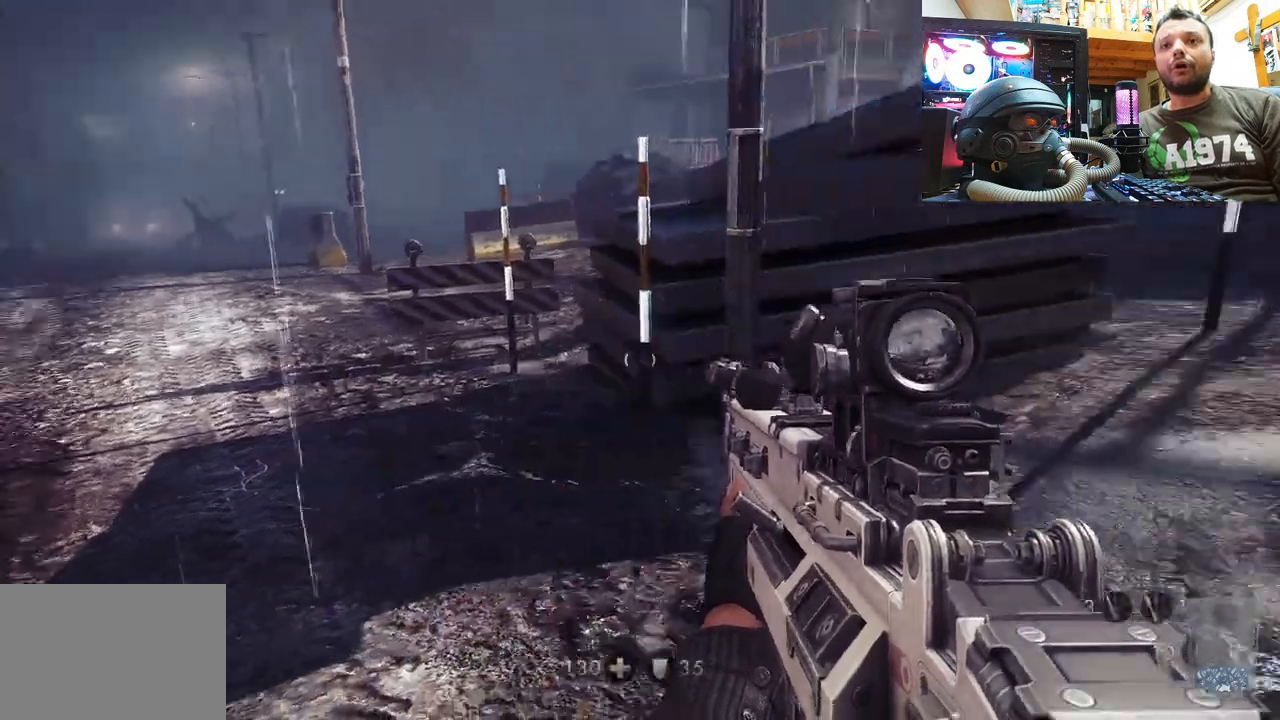
{"buttons": [], "left_stick": "up", "right_stick": "center", "events": [[33, "left_stick", "down-left"], [217, "left_stick", "up-left"], [300, "left_stick", "up"], [433, "right_stick", "center"]]}
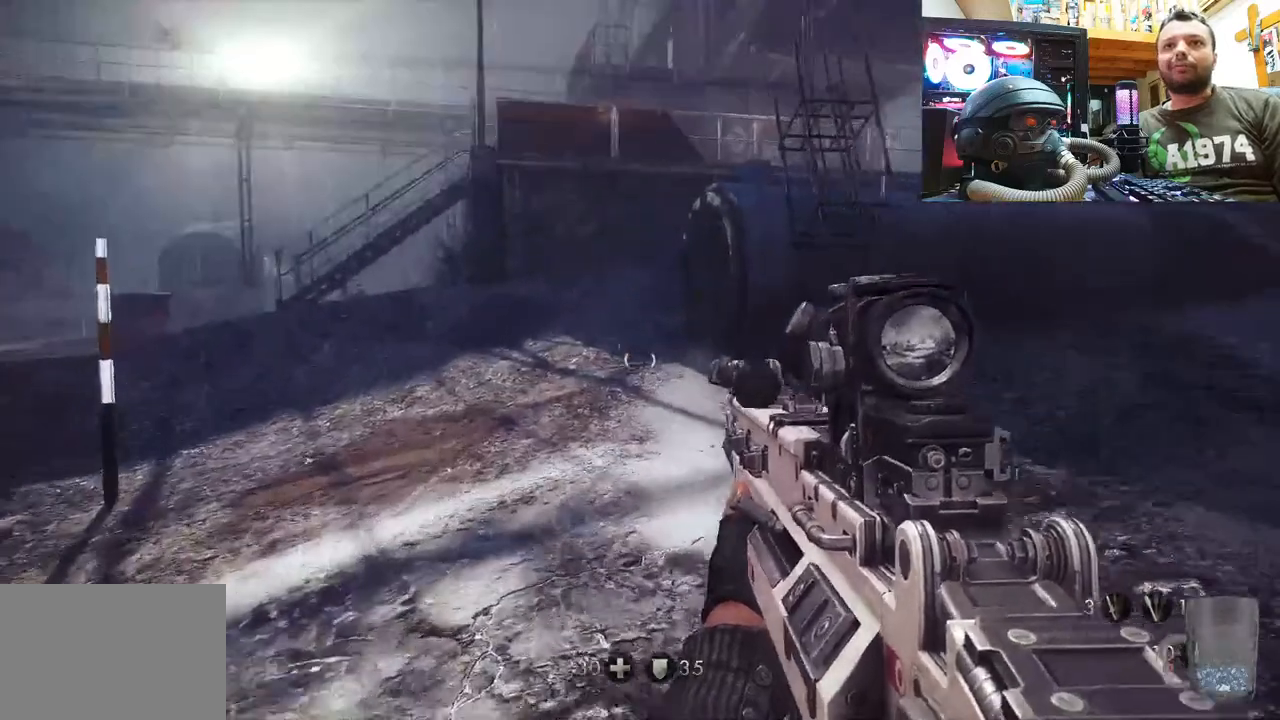
{"buttons": ["DPAD_DOWN"], "left_stick": "center", "right_stick": "center", "events": [[150, "left_stick", "center"], [400, "DPAD_DOWN", "down"]]}
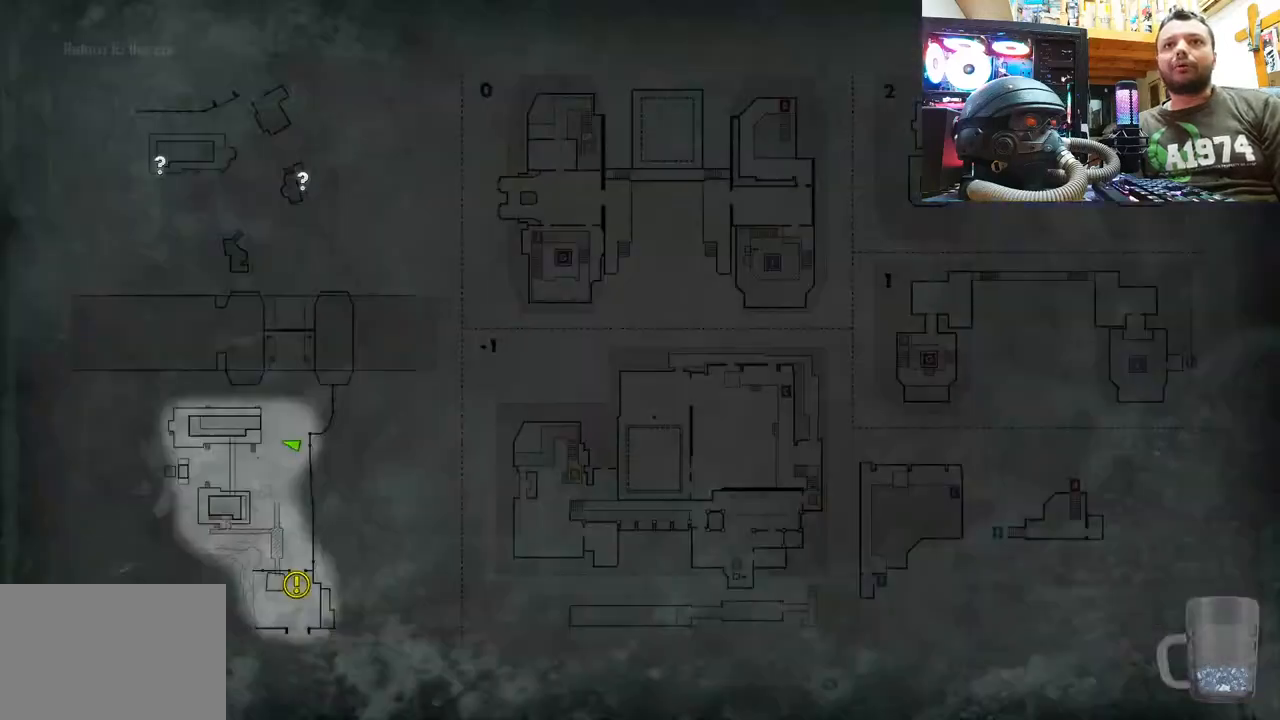
{"buttons": [], "left_stick": "center", "right_stick": "center", "events": [[50, "DPAD_DOWN", "up"]]}
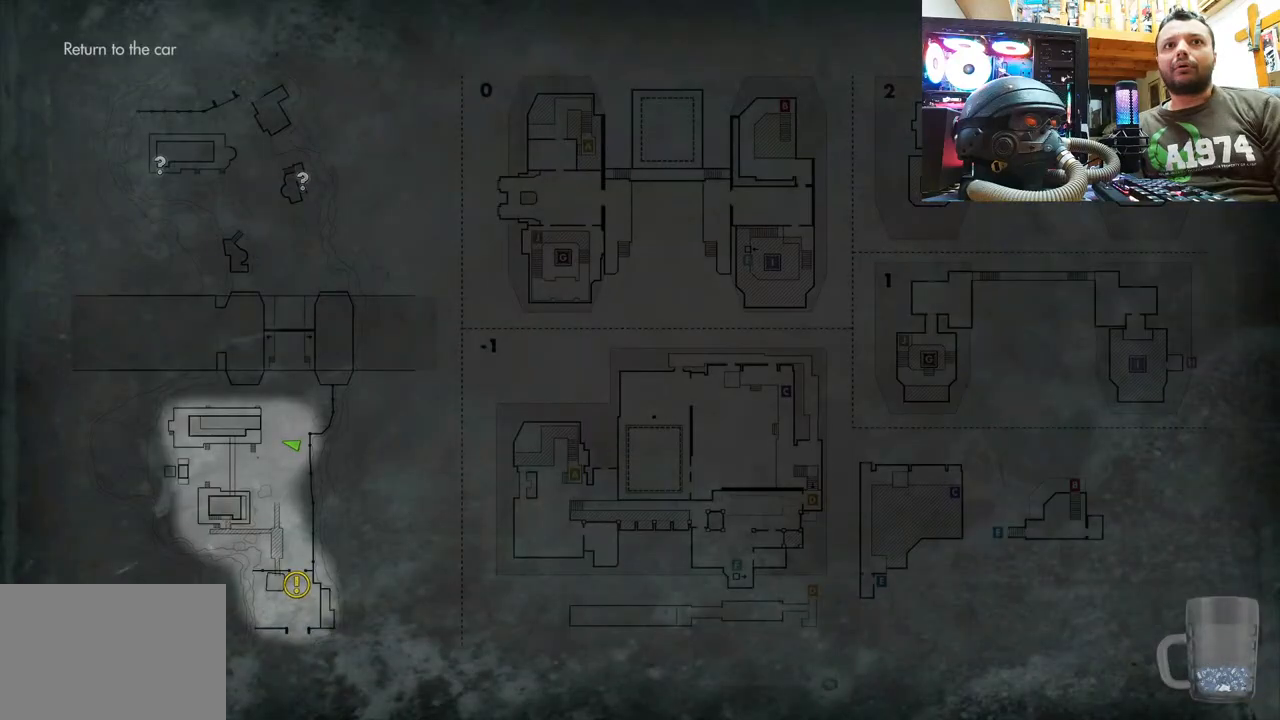
{"buttons": ["CIRCLE"], "left_stick": "center", "right_stick": "center", "events": [[433, "CIRCLE", "down"]]}
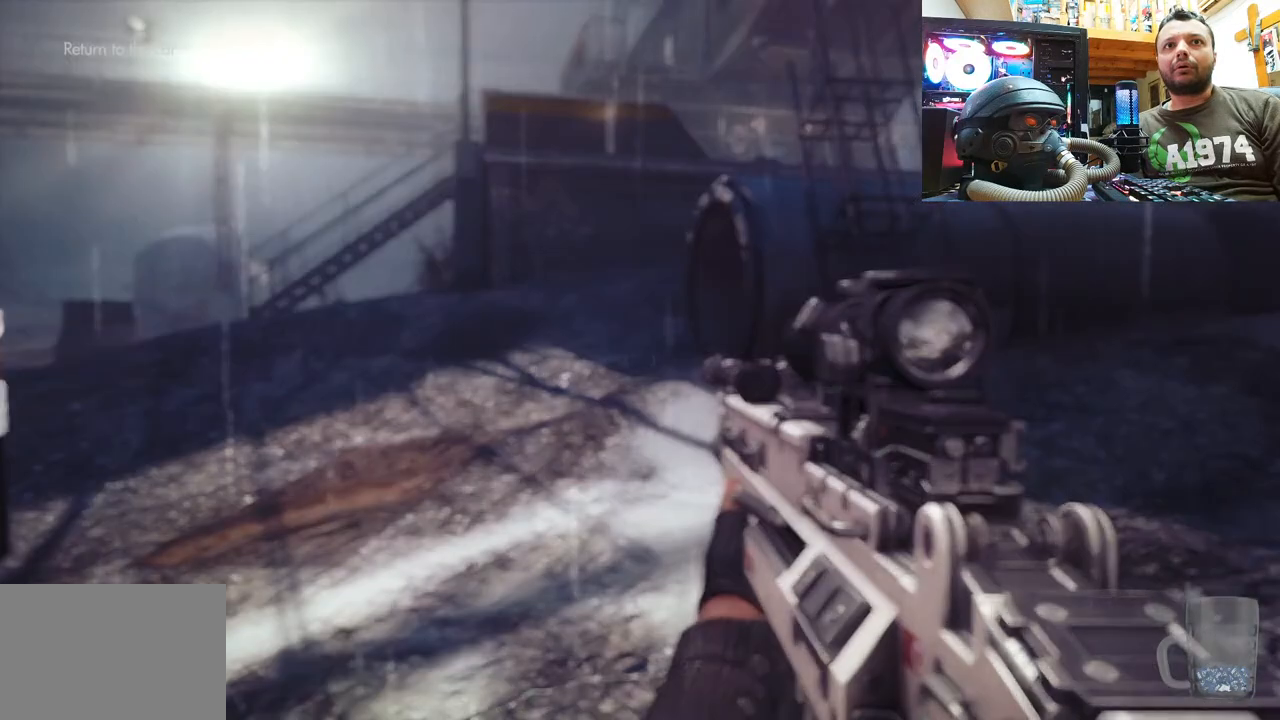
{"buttons": [], "left_stick": "up", "right_stick": "down-right", "events": [[67, "CIRCLE", "up"], [150, "left_stick", "right"], [267, "right_stick", "down-right"], [383, "left_stick", "up-right"], [500, "left_stick", "up"]]}
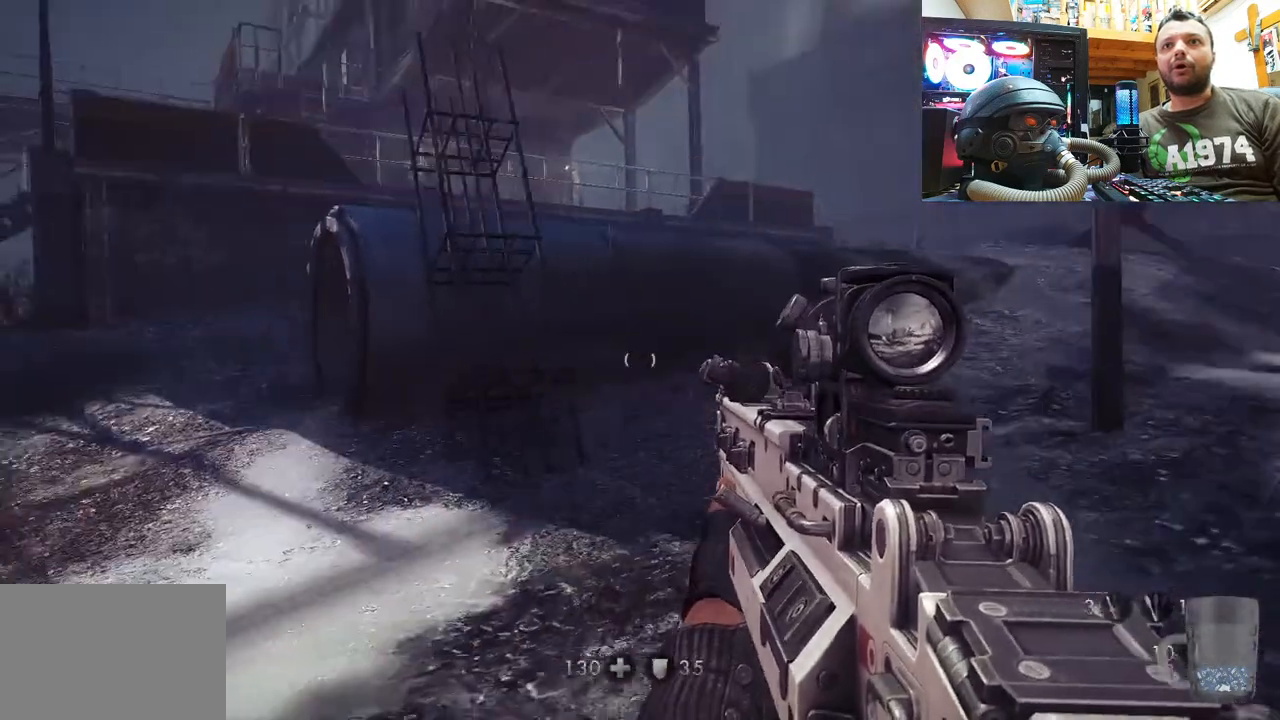
{"buttons": [], "left_stick": "up", "right_stick": "center", "events": [[33, "right_stick", "center"]]}
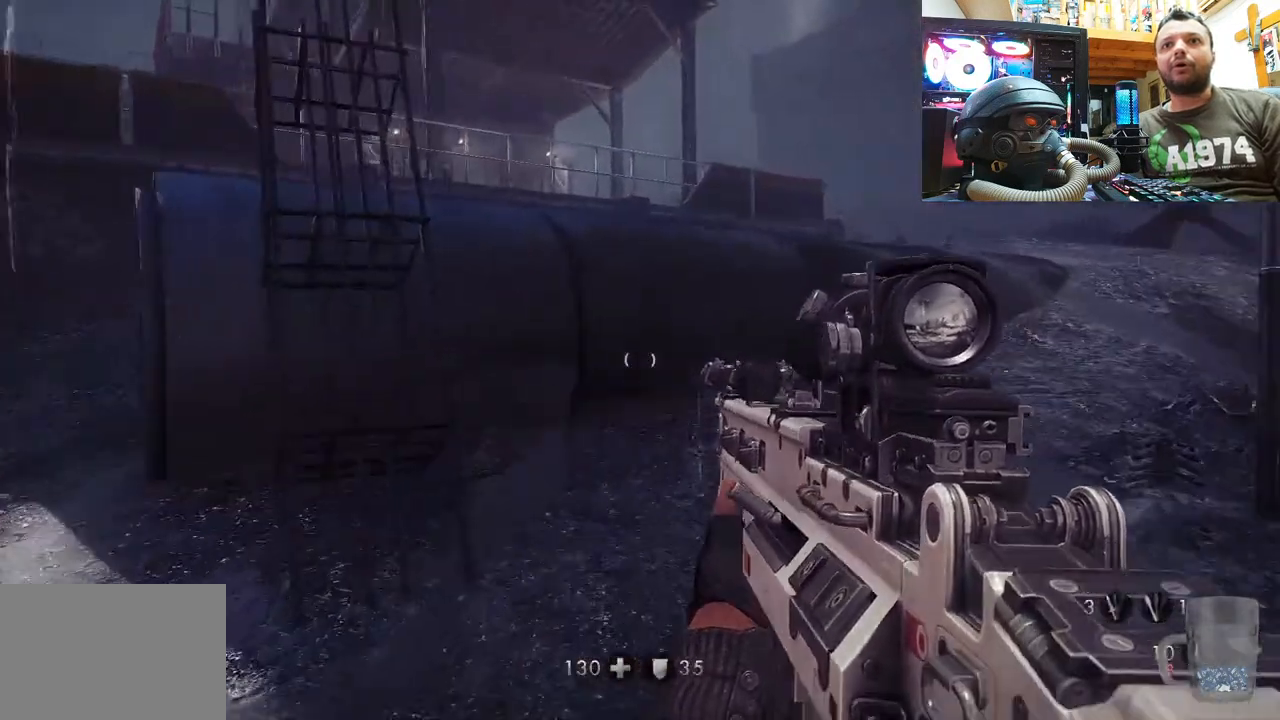
{"buttons": [], "left_stick": "left", "right_stick": "center", "events": [[17, "right_stick", "left"], [50, "left_stick", "center"], [167, "left_stick", "down"], [233, "right_stick", "down-left"], [300, "left_stick", "down-left"], [433, "right_stick", "center"], [450, "left_stick", "left"]]}
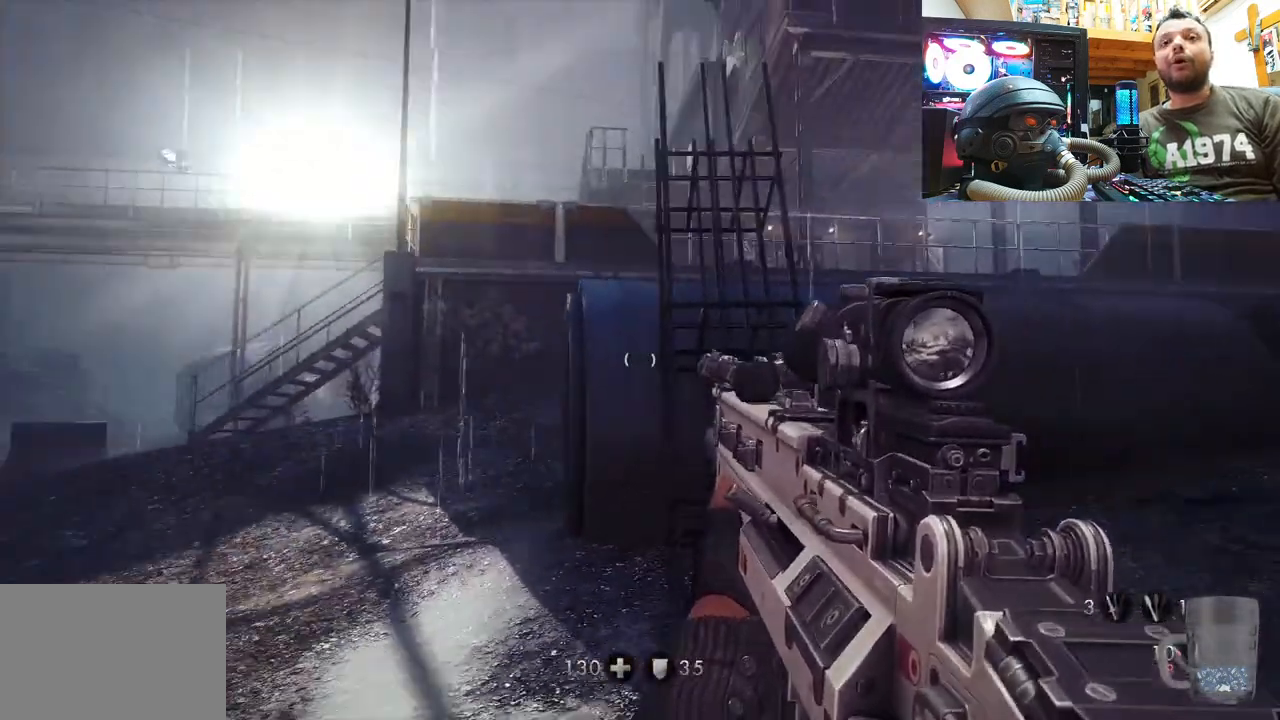
{"buttons": [], "left_stick": "up", "right_stick": "center", "events": [[50, "left_stick", "up-left"], [67, "right_stick", "up-left"], [267, "left_stick", "up"], [350, "L3", "down"], [450, "right_stick", "center"], [483, "L3", "up"]]}
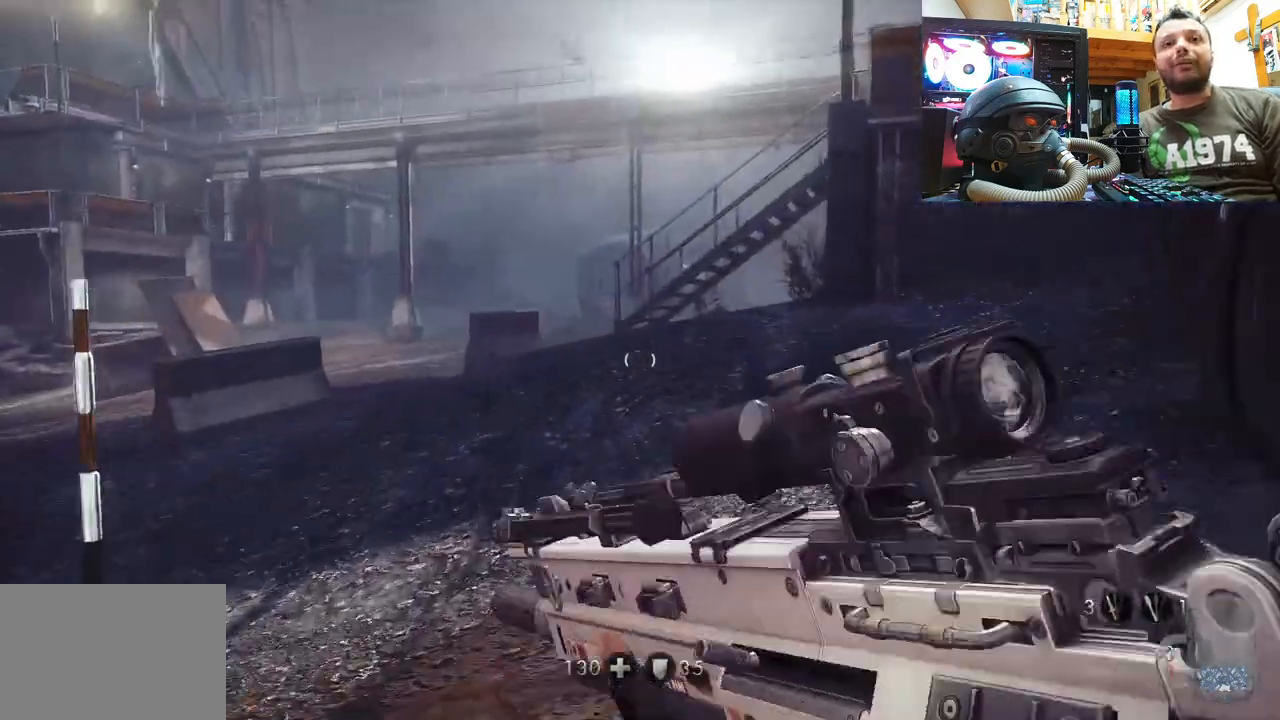
{"buttons": [], "left_stick": "center", "right_stick": "center", "events": [[67, "left_stick", "center"], [183, "DPAD_DOWN", "down"], [333, "DPAD_DOWN", "up"]]}
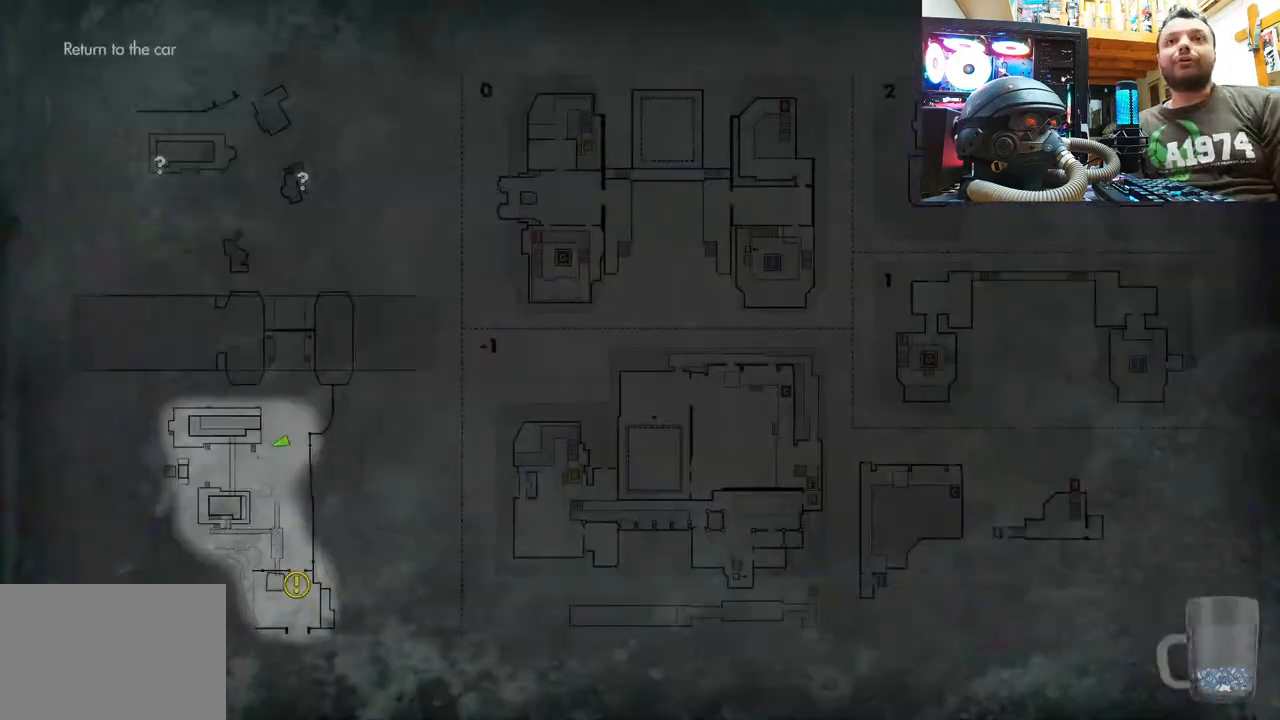
{"buttons": [], "left_stick": "center", "right_stick": "center", "events": []}
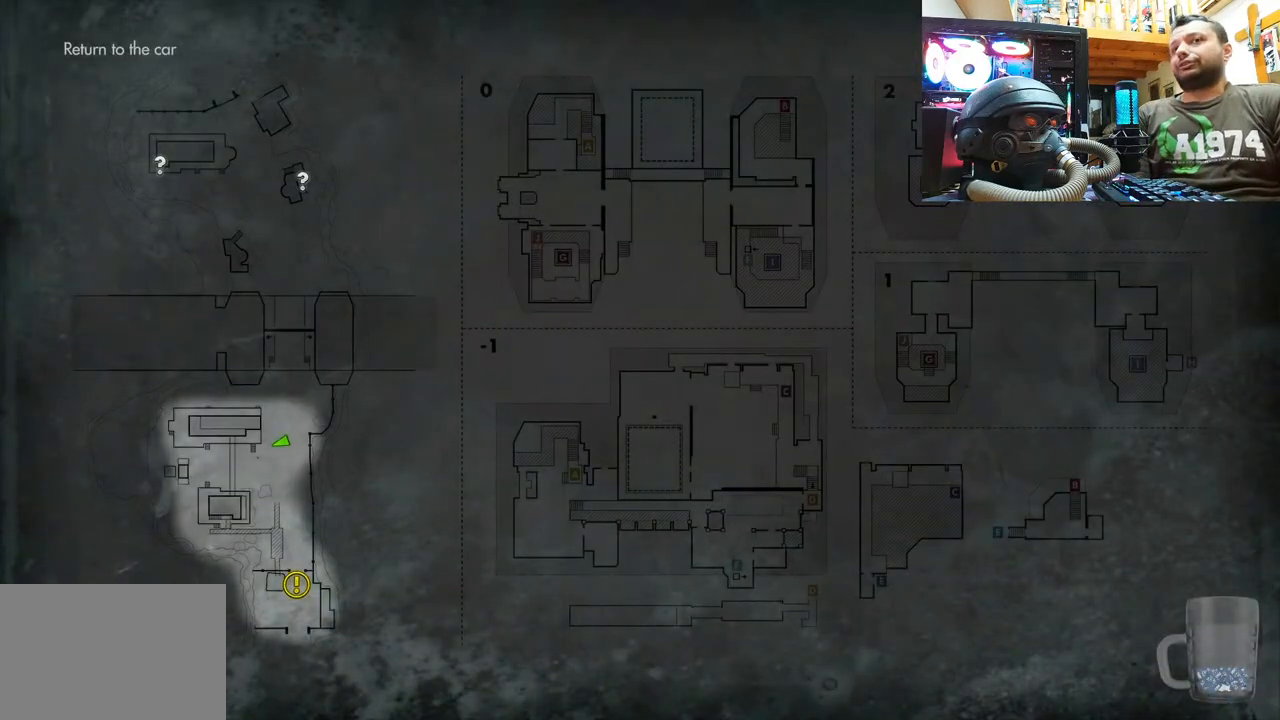
{"buttons": [], "left_stick": "center", "right_stick": "center", "events": []}
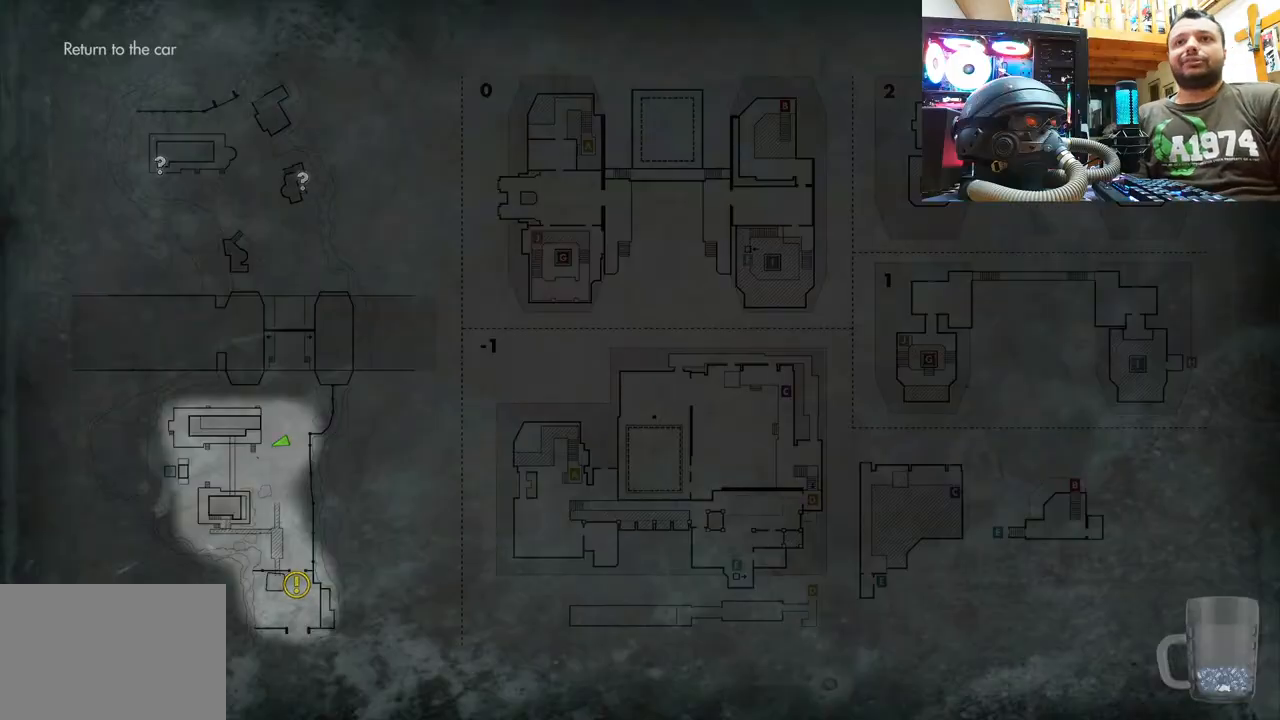
{"buttons": ["CIRCLE"], "left_stick": "up", "right_stick": "center", "events": [[333, "CIRCLE", "down"], [483, "left_stick", "up"]]}
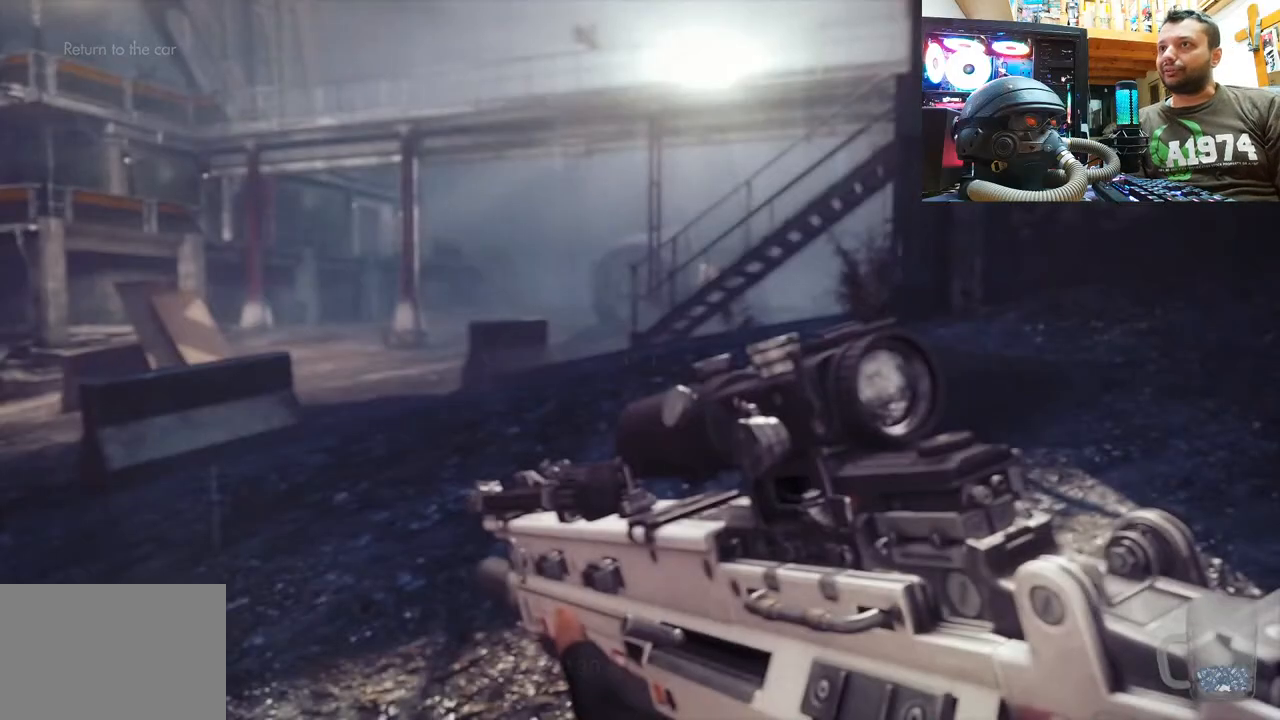
{"buttons": [], "left_stick": "up", "right_stick": "center", "events": [[17, "CIRCLE", "up"], [150, "right_stick", "up-left"], [167, "L3", "down"], [317, "right_stick", "center"], [417, "L3", "up"]]}
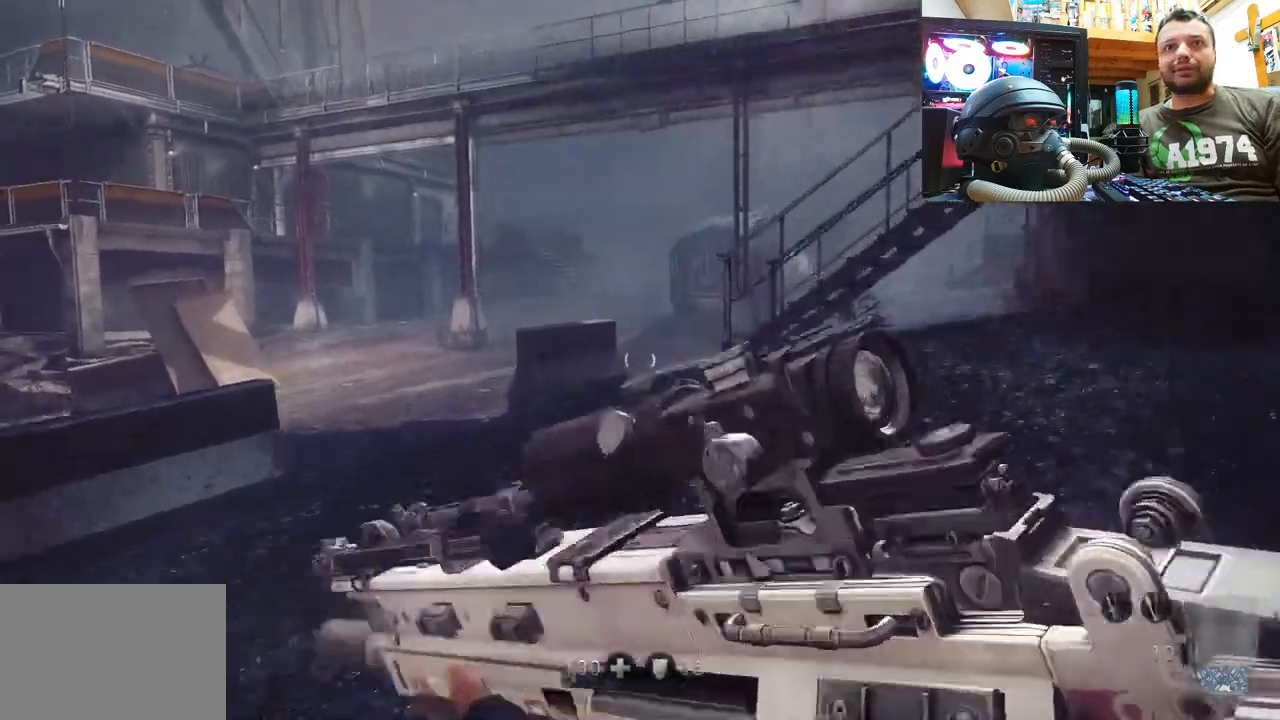
{"buttons": [], "left_stick": "up", "right_stick": "up-right", "events": [[417, "right_stick", "up"], [483, "right_stick", "up-right"]]}
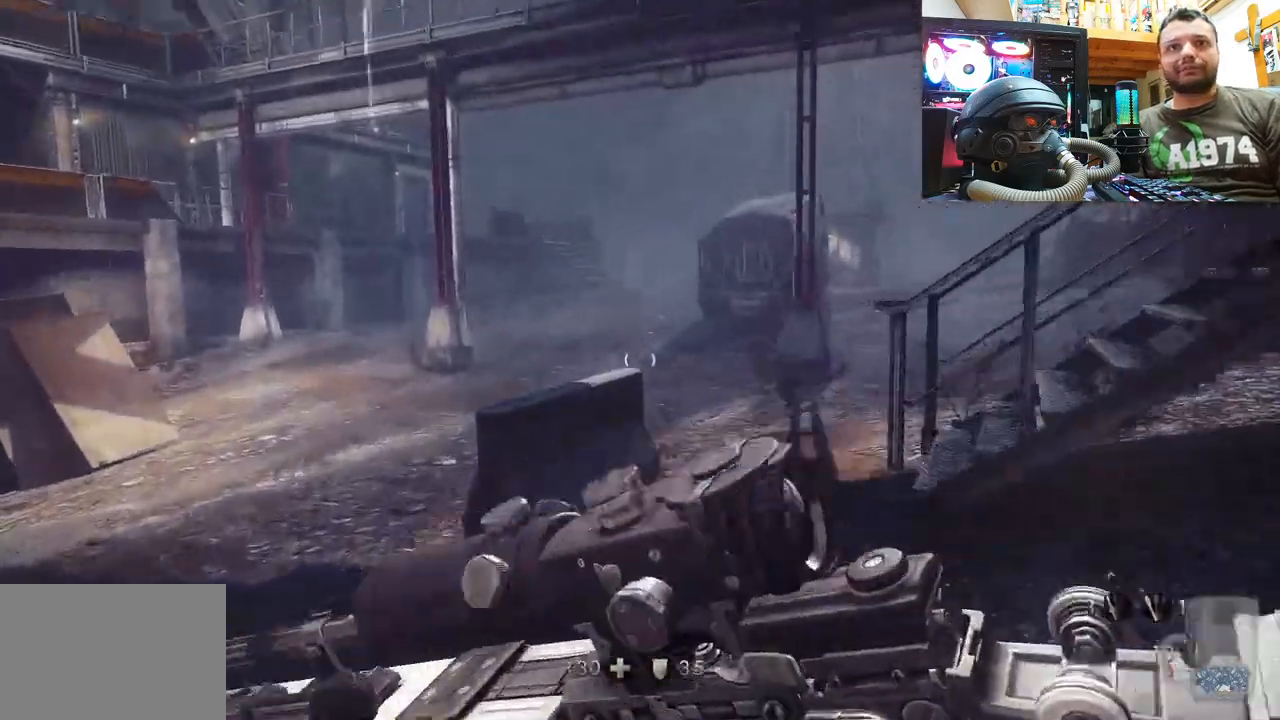
{"buttons": [], "left_stick": "left", "right_stick": "down-right", "events": [[200, "left_stick", "up-left"], [200, "right_stick", "right"], [417, "left_stick", "left"], [417, "right_stick", "down-right"]]}
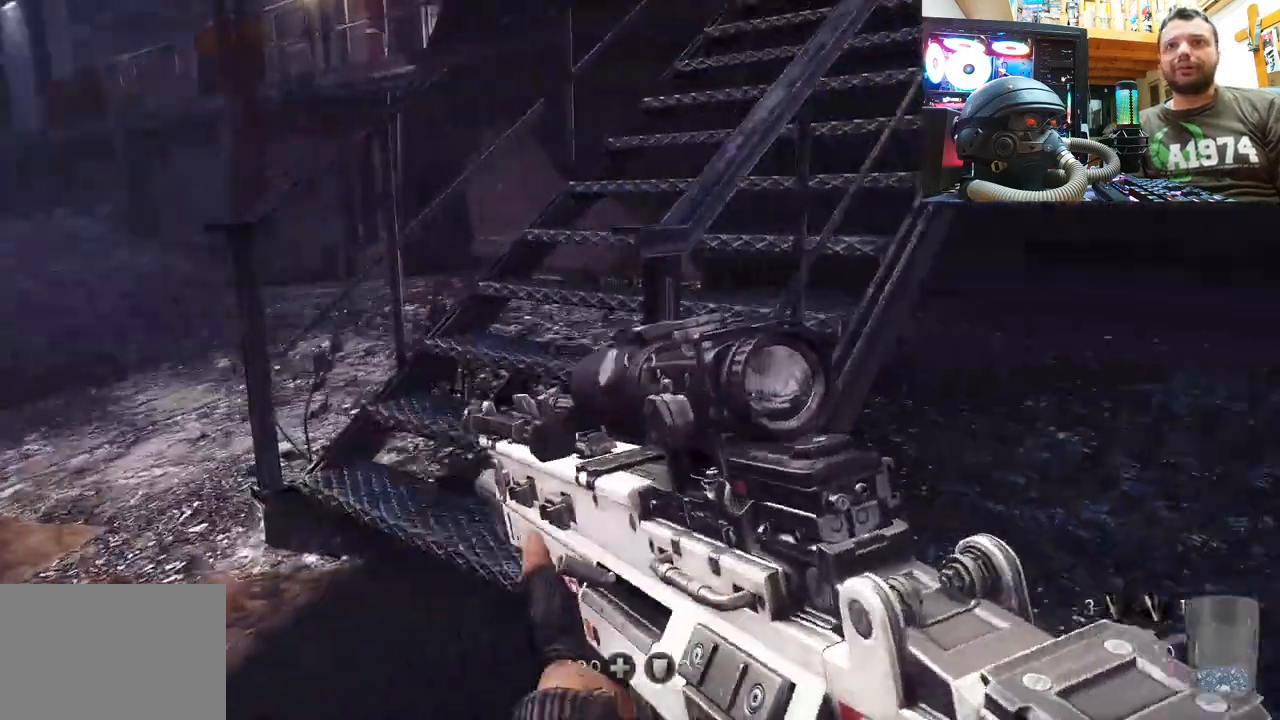
{"buttons": [], "left_stick": "up", "right_stick": "center", "events": [[67, "left_stick", "up-left"], [267, "right_stick", "down-left"], [300, "L3", "down"], [417, "right_stick", "center"], [450, "left_stick", "up"], [500, "L3", "up"]]}